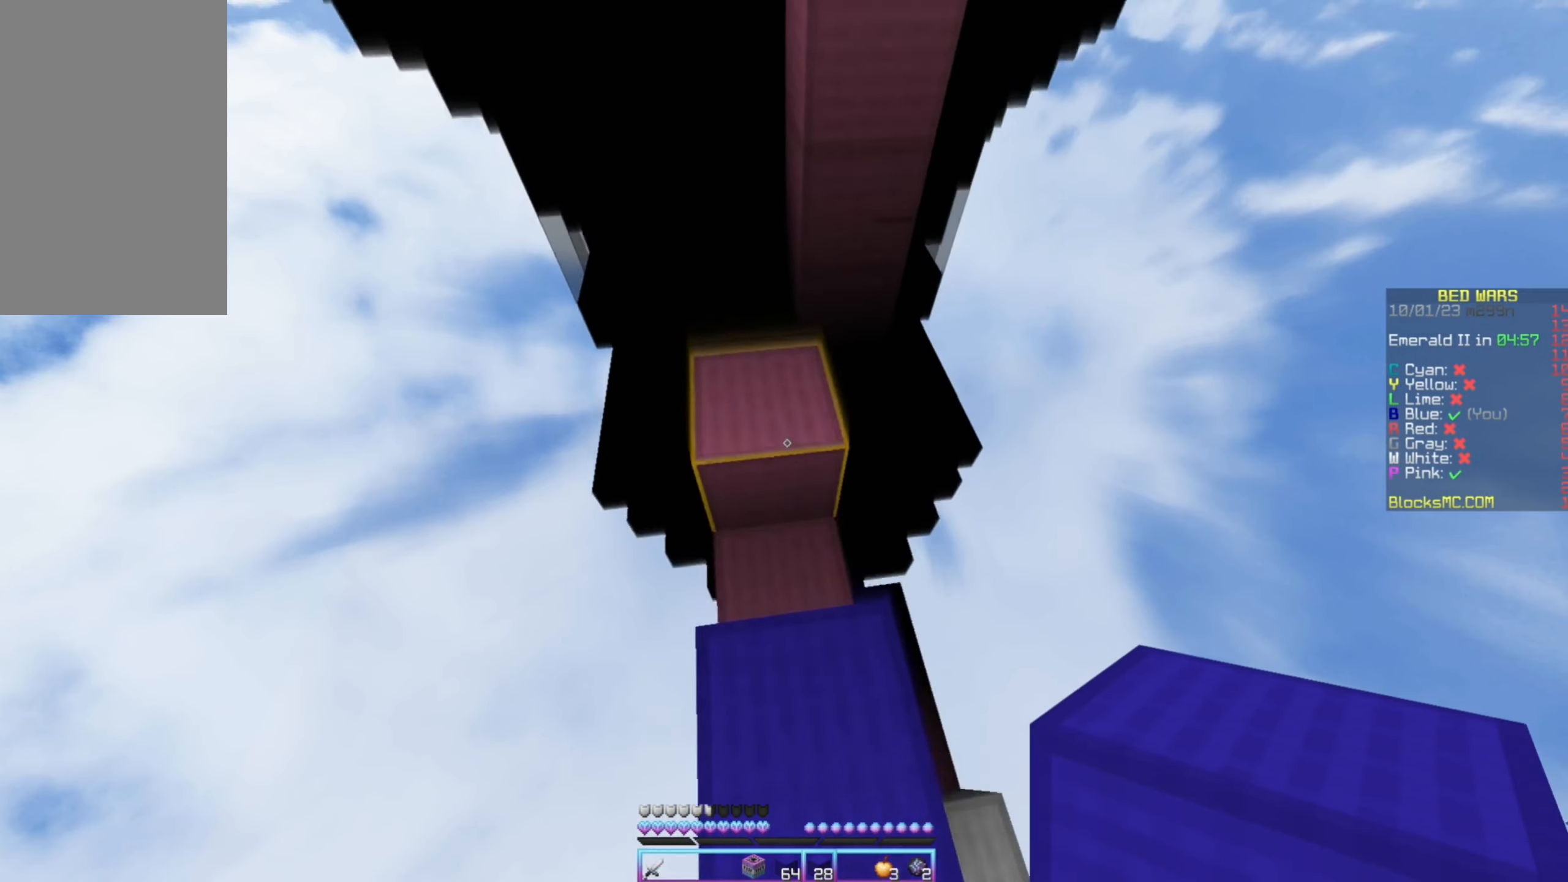
Gameplay with keyboard and mouse; each line is a JSON object with the keys and mouse buttons held at the frame after it. "events" lists presses ("down") and releases ("up") of "down", "left", "right", "up", "mouse_left" and "mouse_right" between this image and that frame as [ms after this image, input, new state], when the widget could be followed in between. "mouse_left", "mouse_right" = the "left", "right" buttons of the "mouse" list. No other keys are recorded. Fast repeated clicks can show as one long hold. Mouse movement is not recorded.
{"keys": ["left", "up"], "mouse": [], "events": [[483, "left", "down"]]}
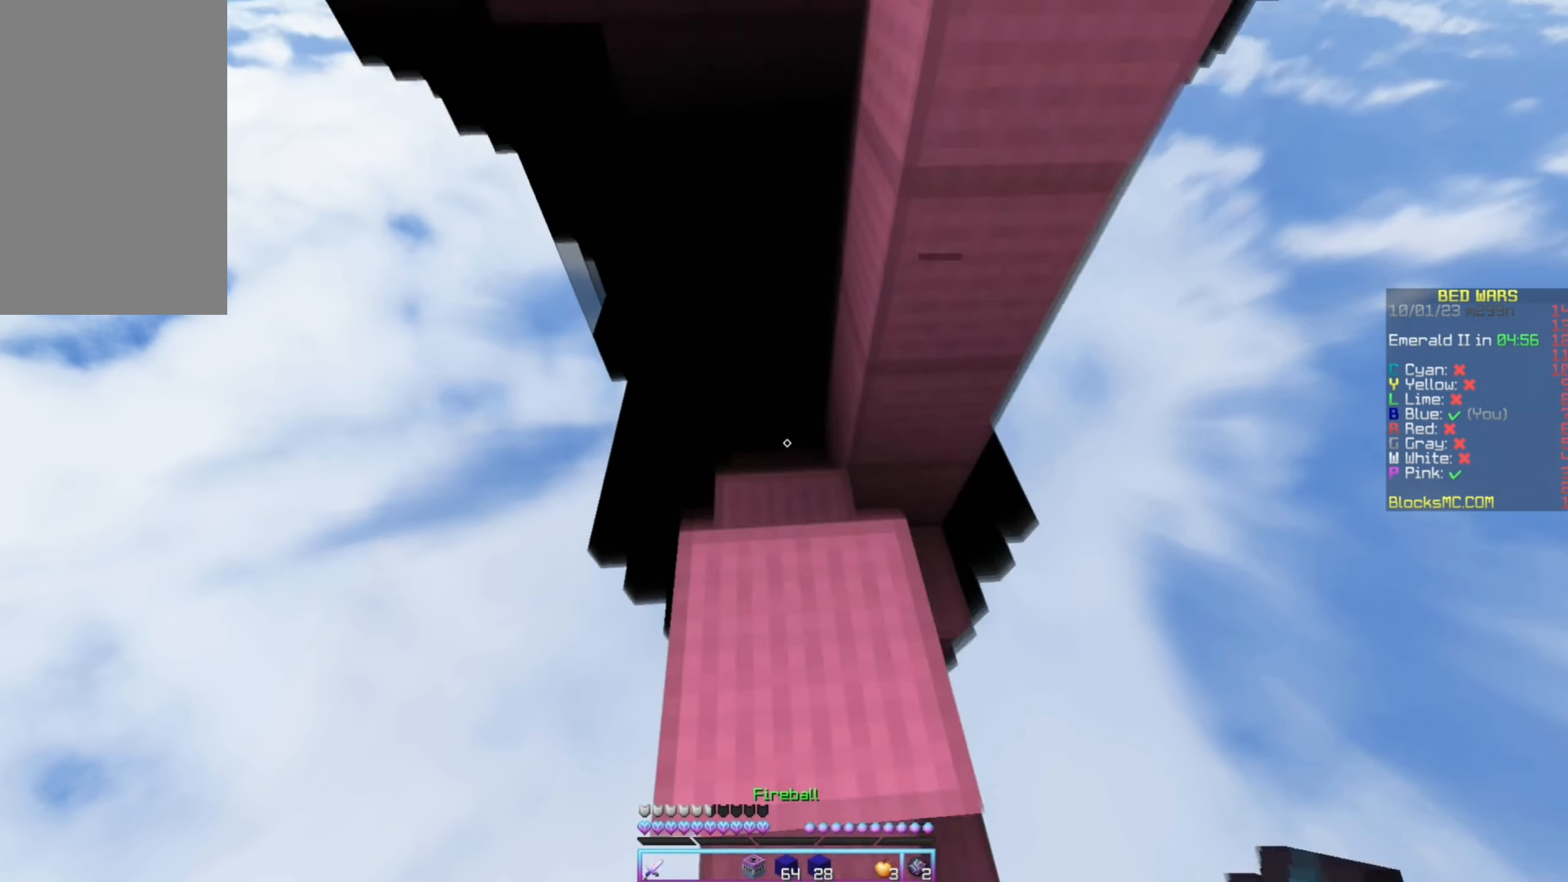
{"keys": ["up"], "mouse": [], "events": [[133, "left", "up"]]}
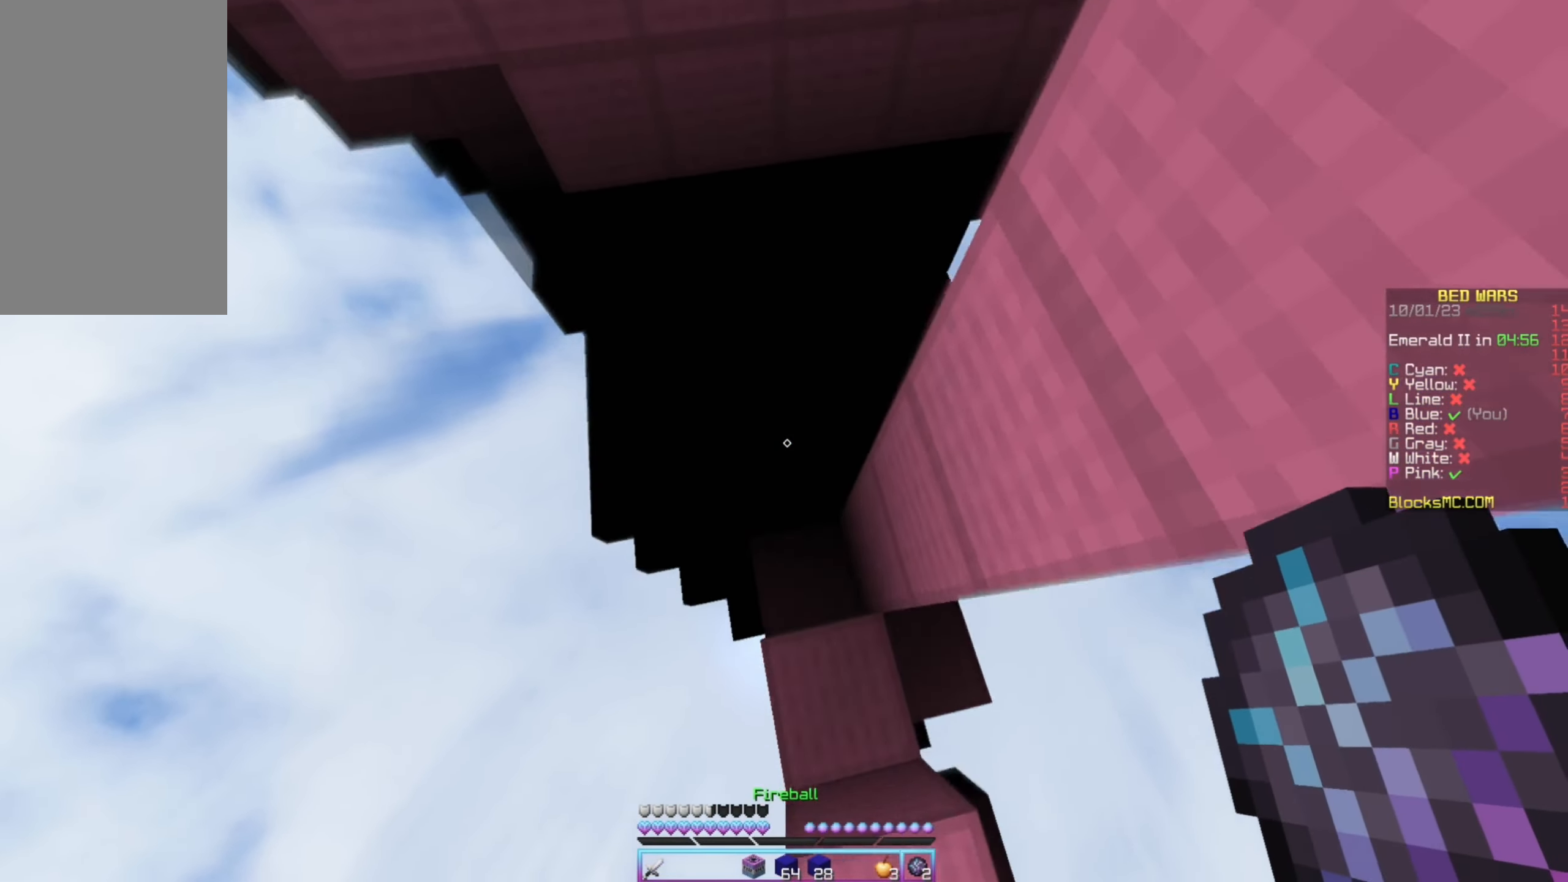
{"keys": ["up"], "mouse": [], "events": []}
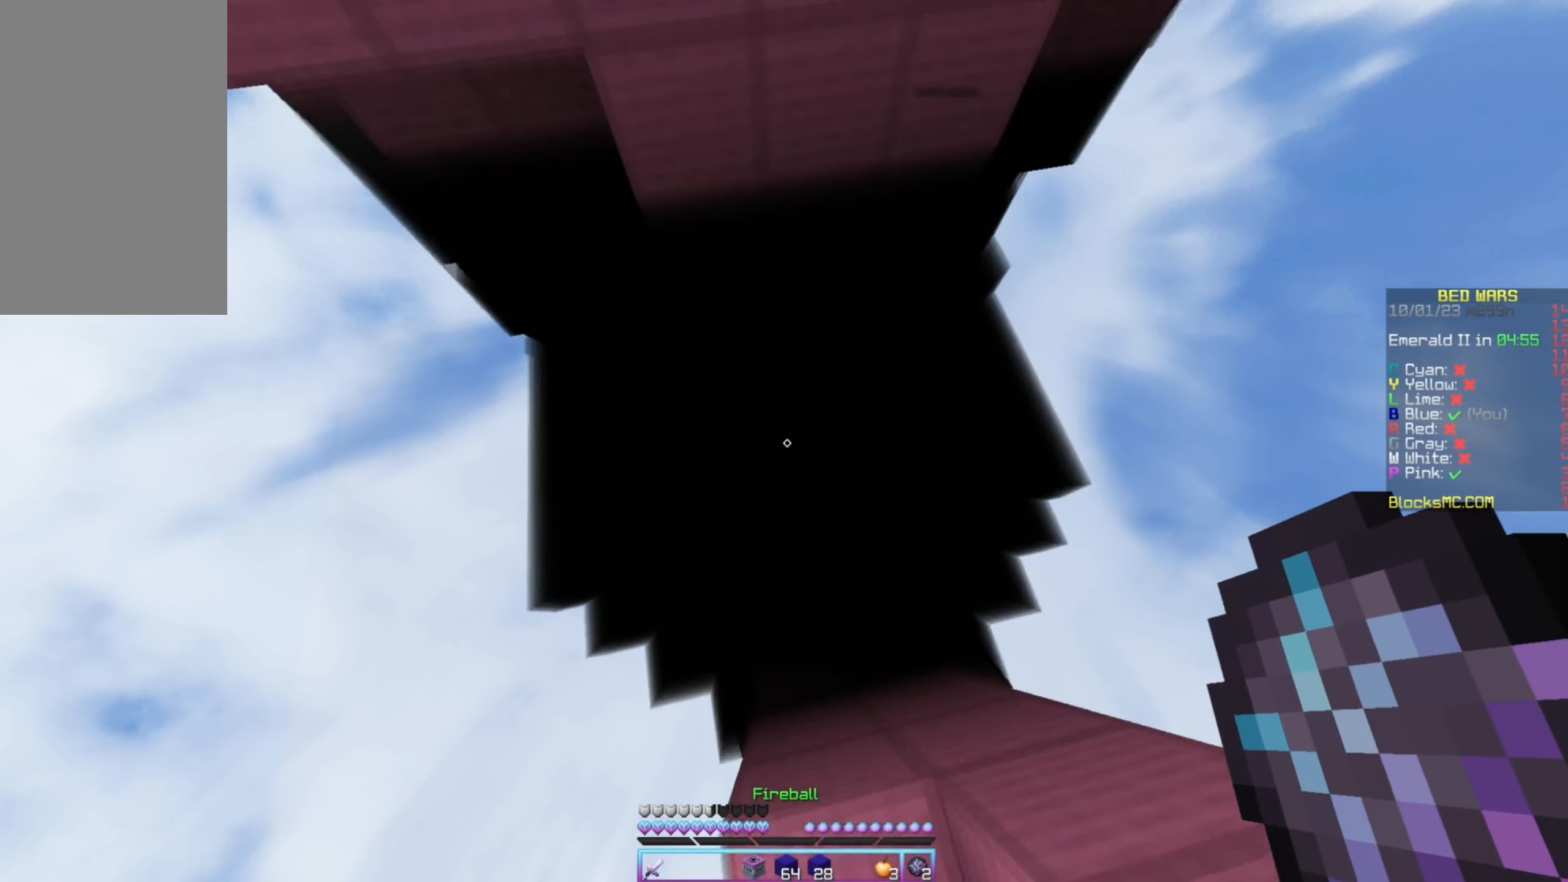
{"keys": ["left", "up"], "mouse": [], "events": [[217, "left", "down"]]}
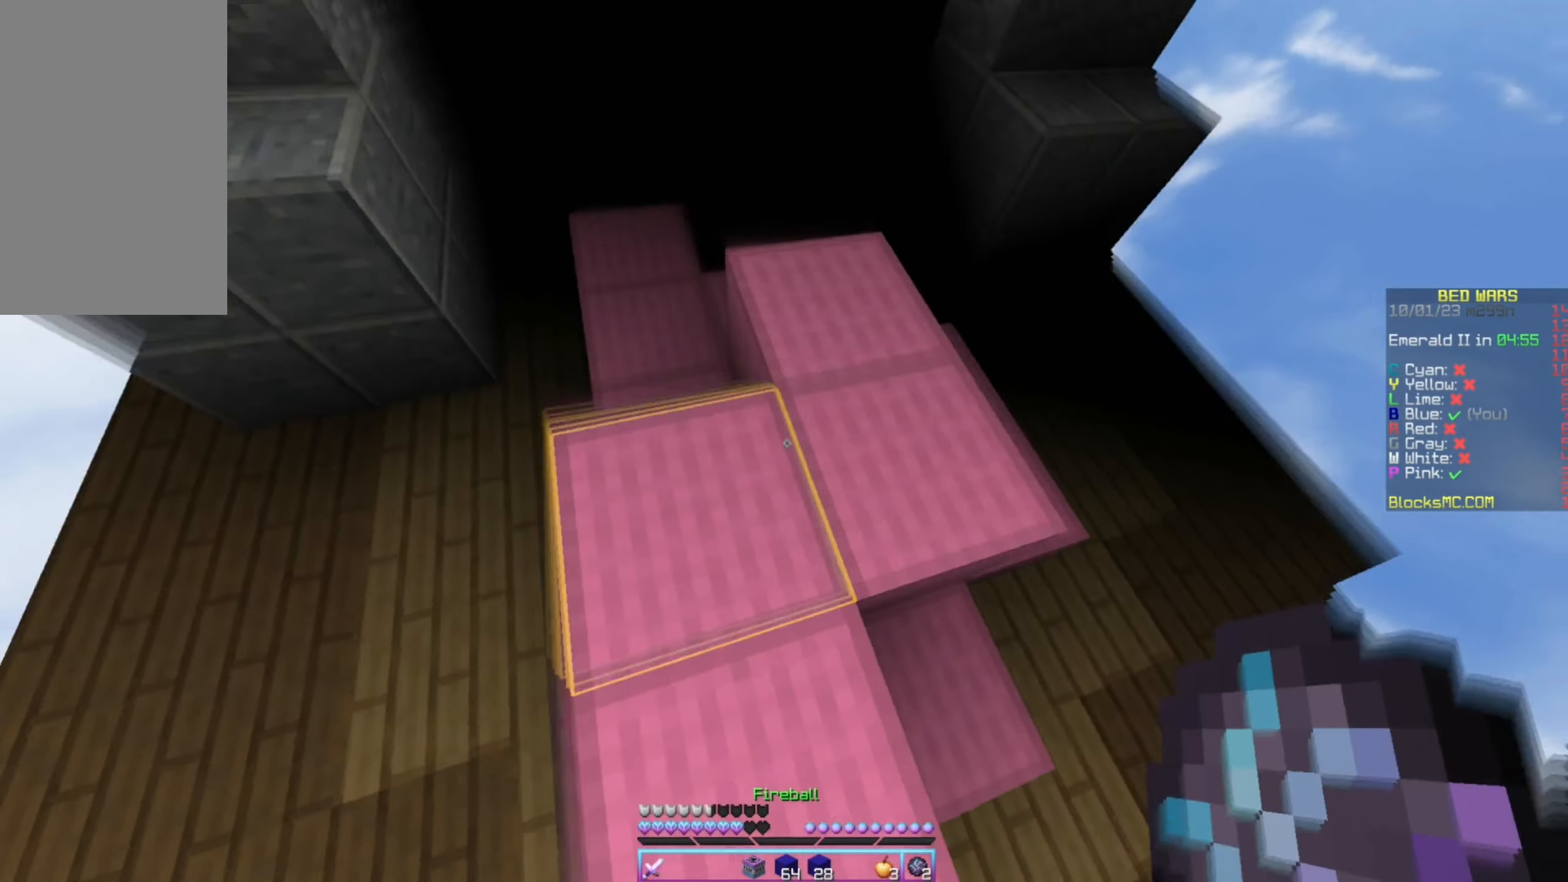
{"keys": ["right", "up"], "mouse": [], "events": [[83, "left", "up"], [250, "right", "down"]]}
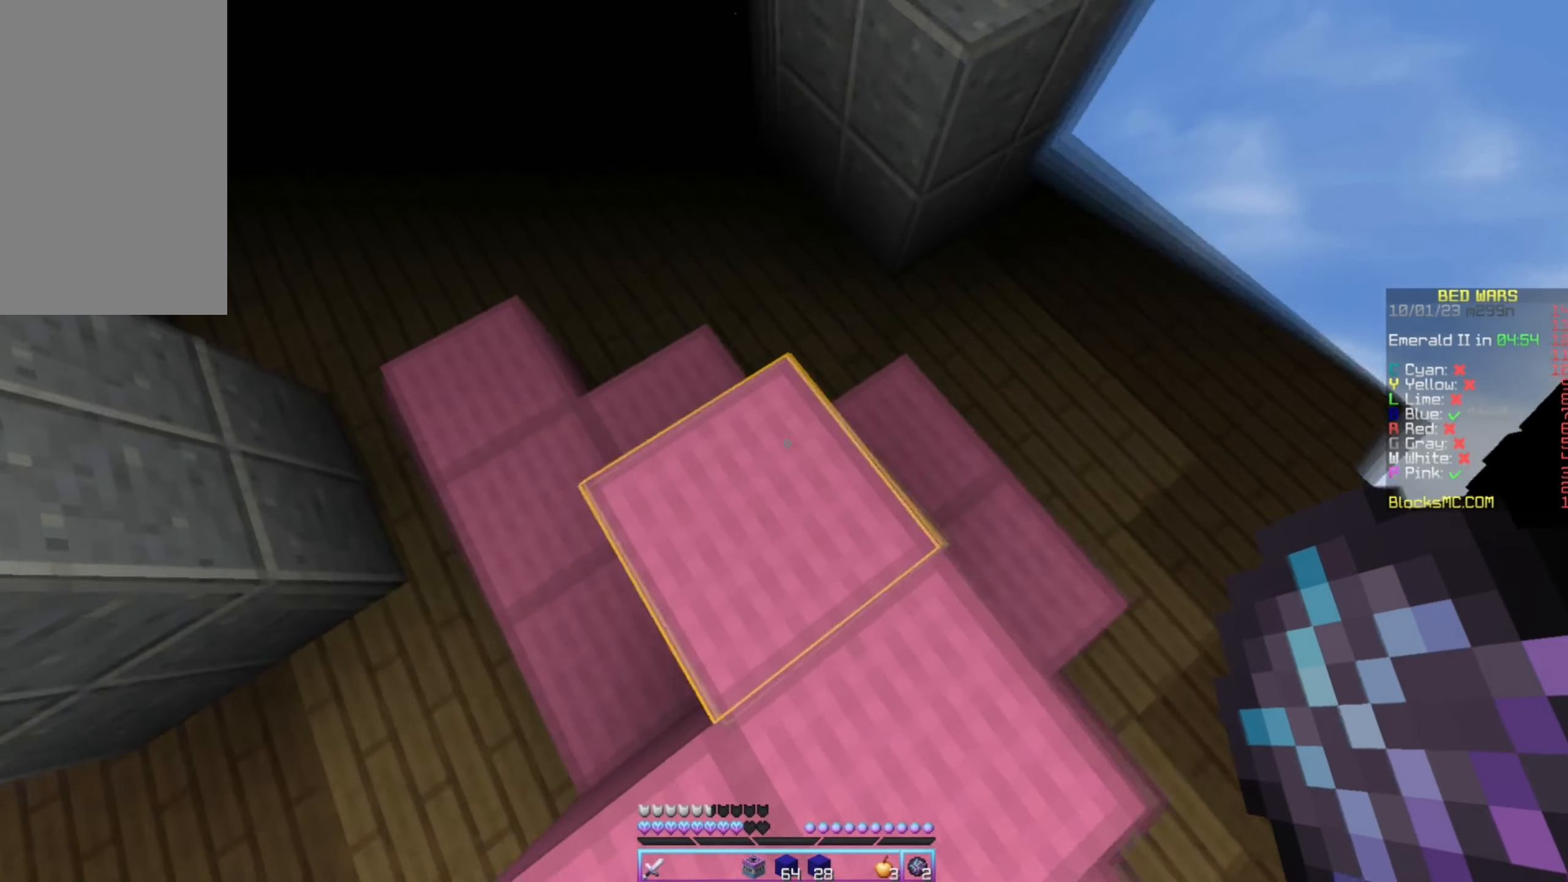
{"keys": ["right", "up"], "mouse": [], "events": [[183, "right", "up"], [233, "left", "down"], [333, "left", "up"], [383, "right", "down"]]}
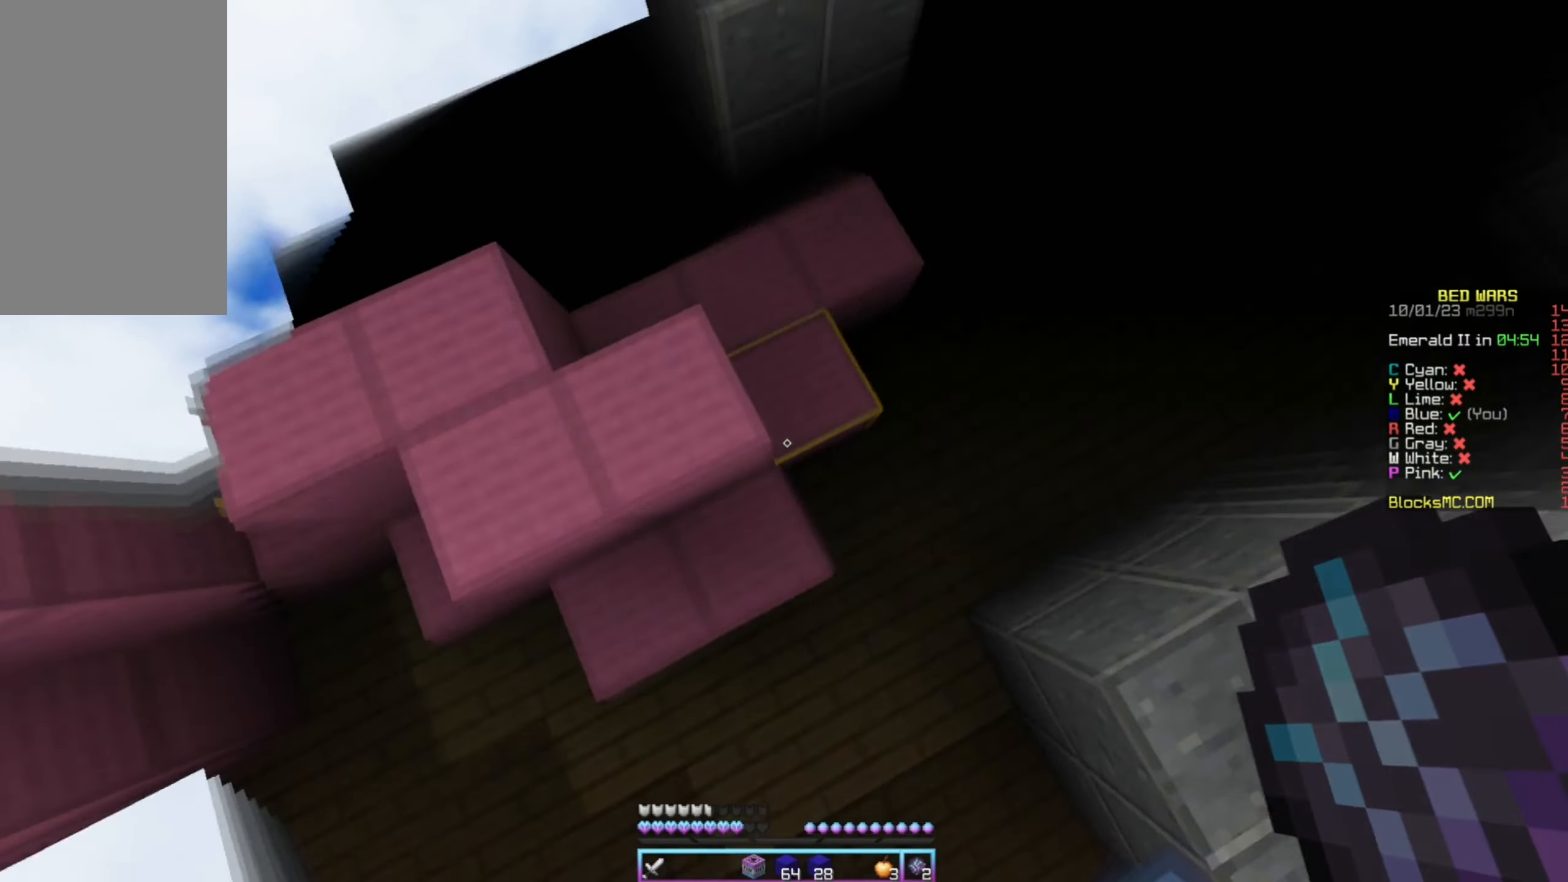
{"keys": ["down", "right"], "mouse": [], "events": [[200, "up", "up"], [217, "mouse_right", "down"], [333, "down", "down"], [350, "mouse_right", "up"]]}
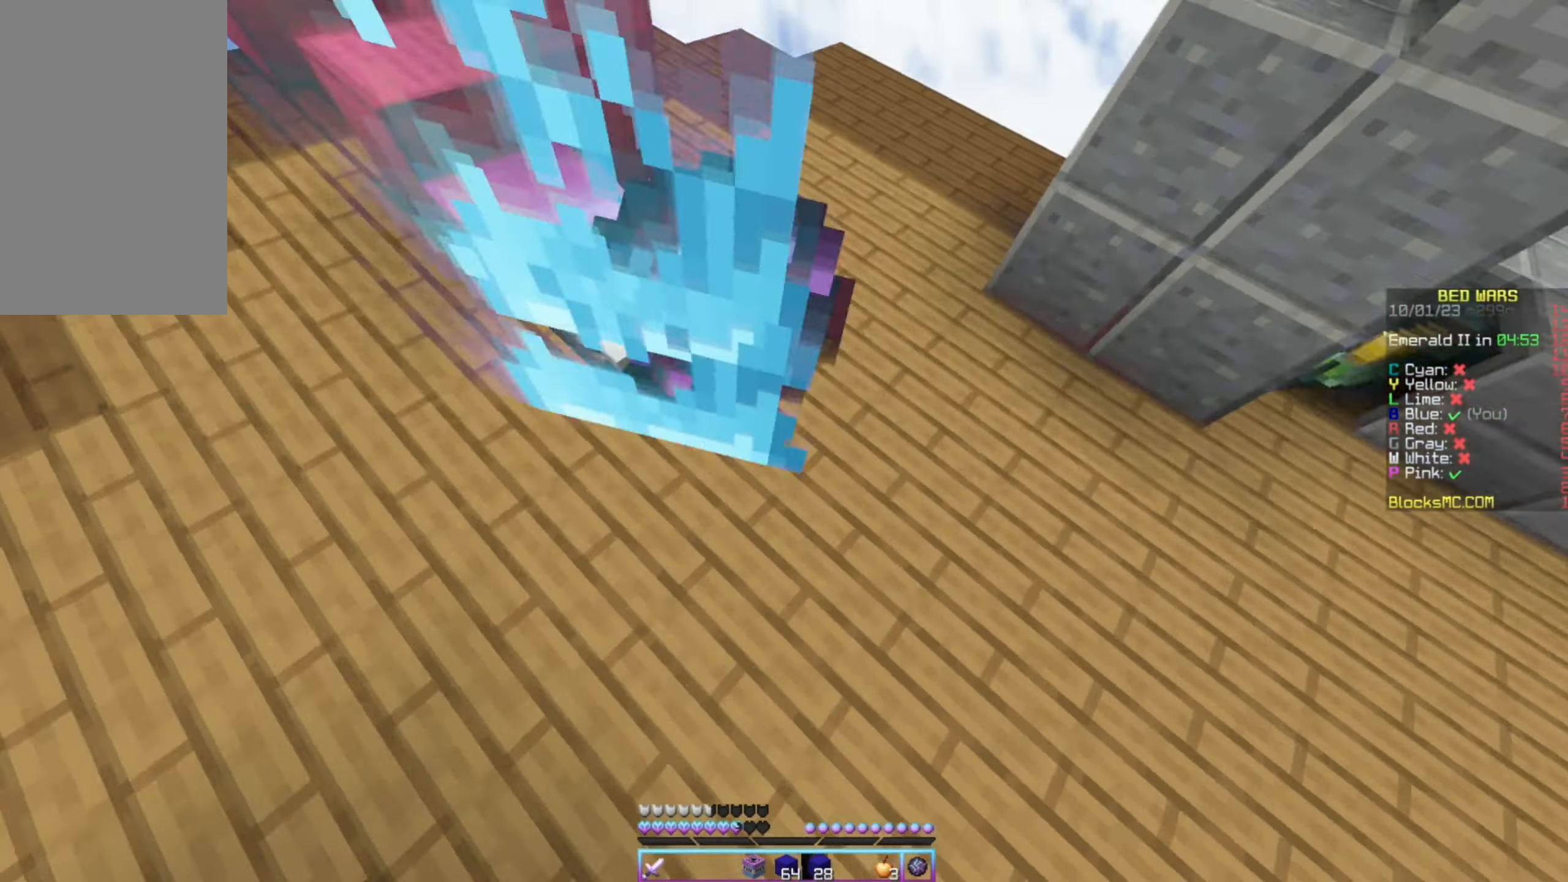
{"keys": ["up"], "mouse": ["left"], "events": [[117, "down", "up"], [233, "up", "down"], [250, "right", "up"], [483, "mouse_left", "down"]]}
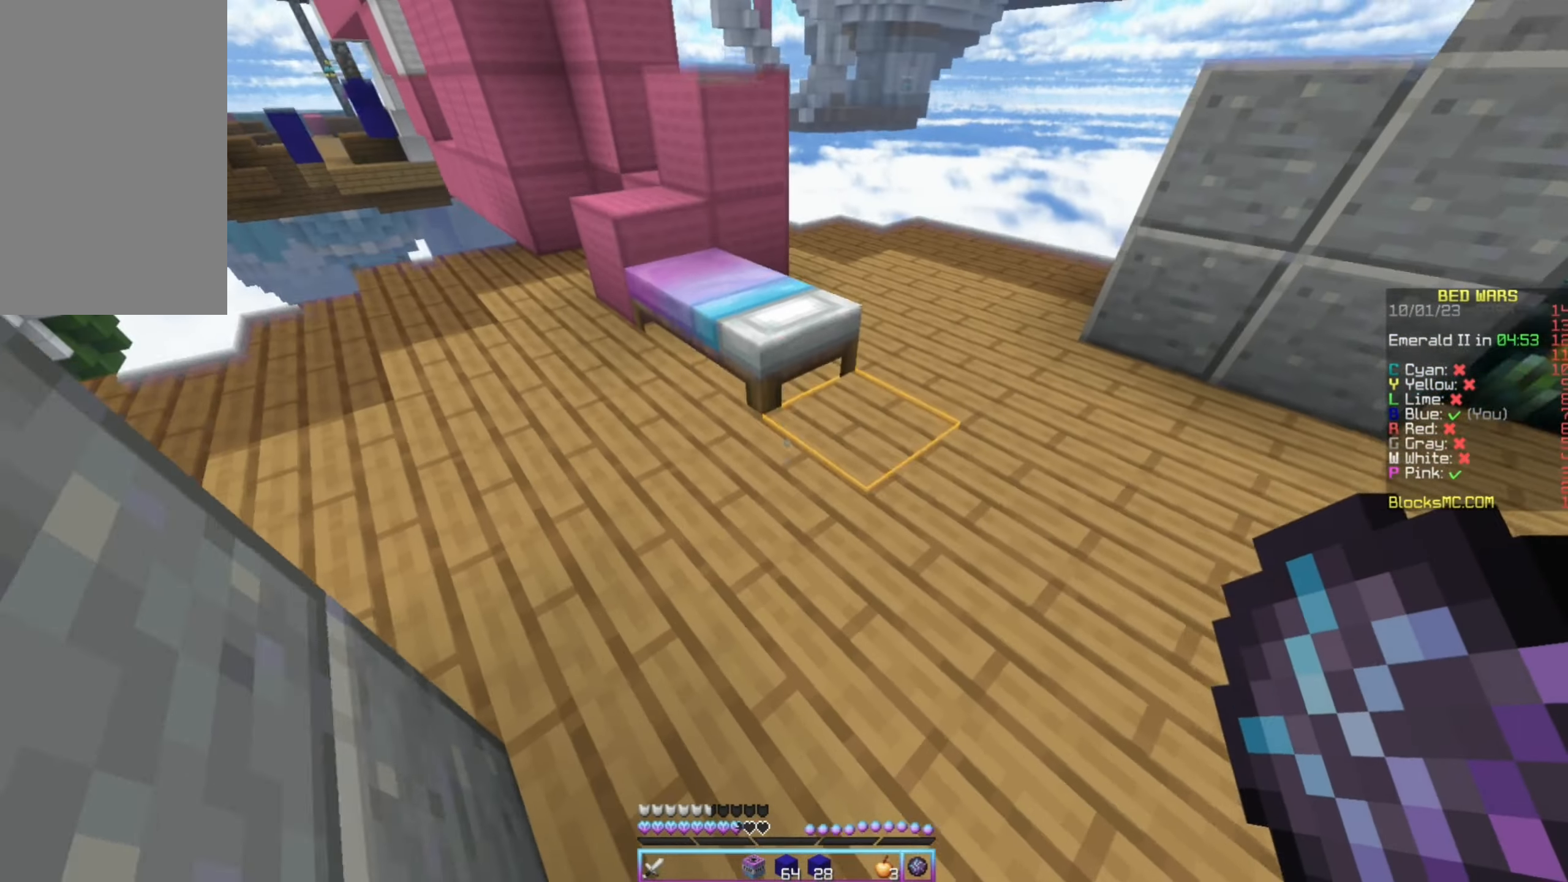
{"keys": [], "mouse": ["left"], "events": [[267, "up", "up"]]}
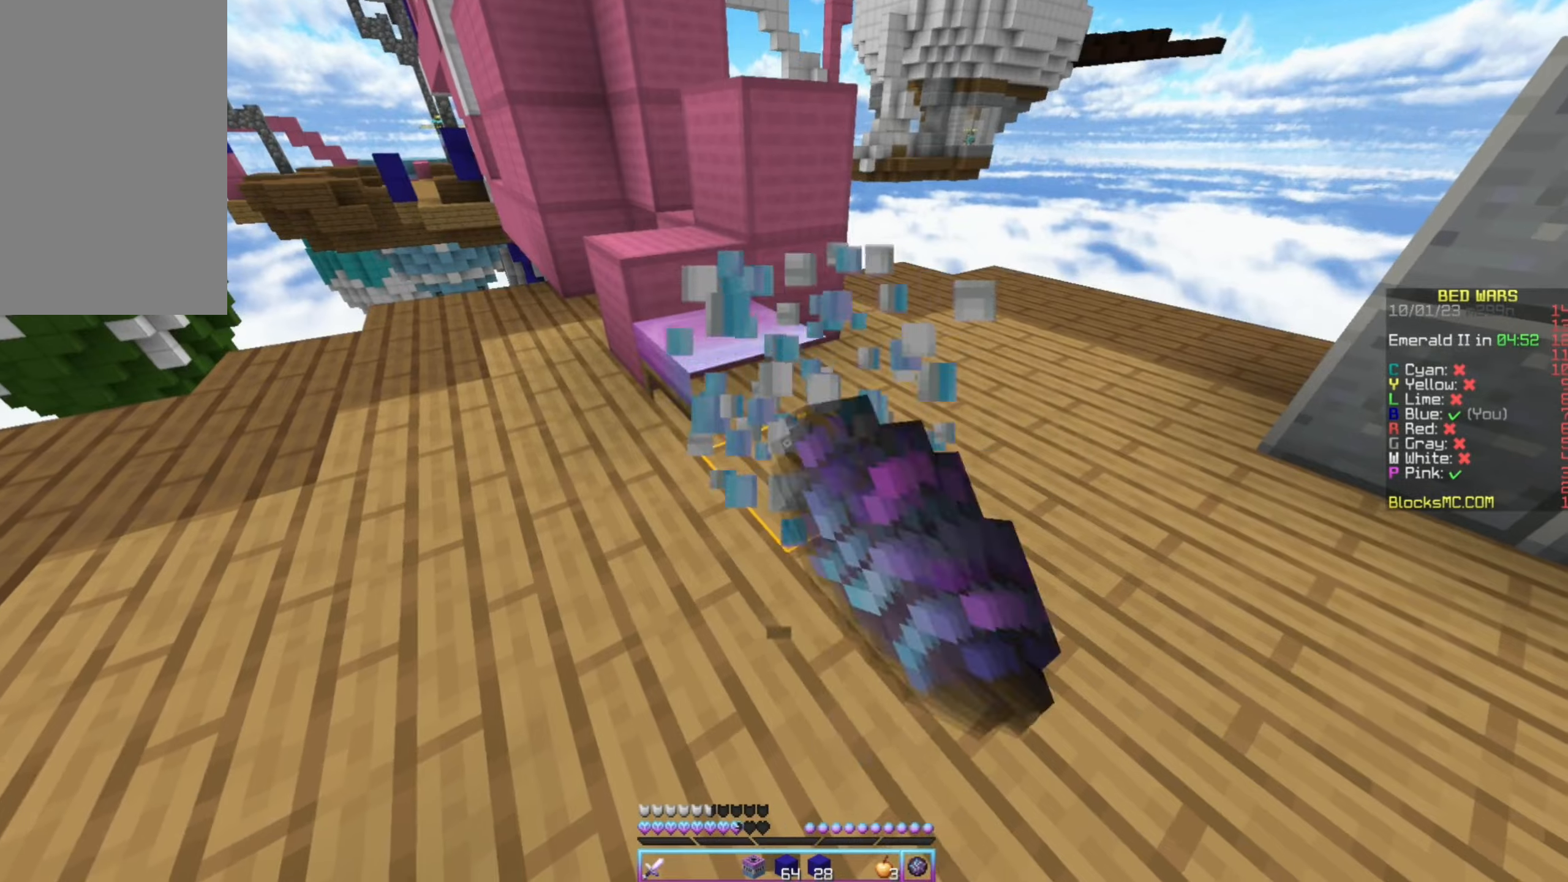
{"keys": ["up"], "mouse": [], "events": [[84, "left", "down"], [117, "up", "down"], [200, "mouse_left", "up"], [250, "left", "up"]]}
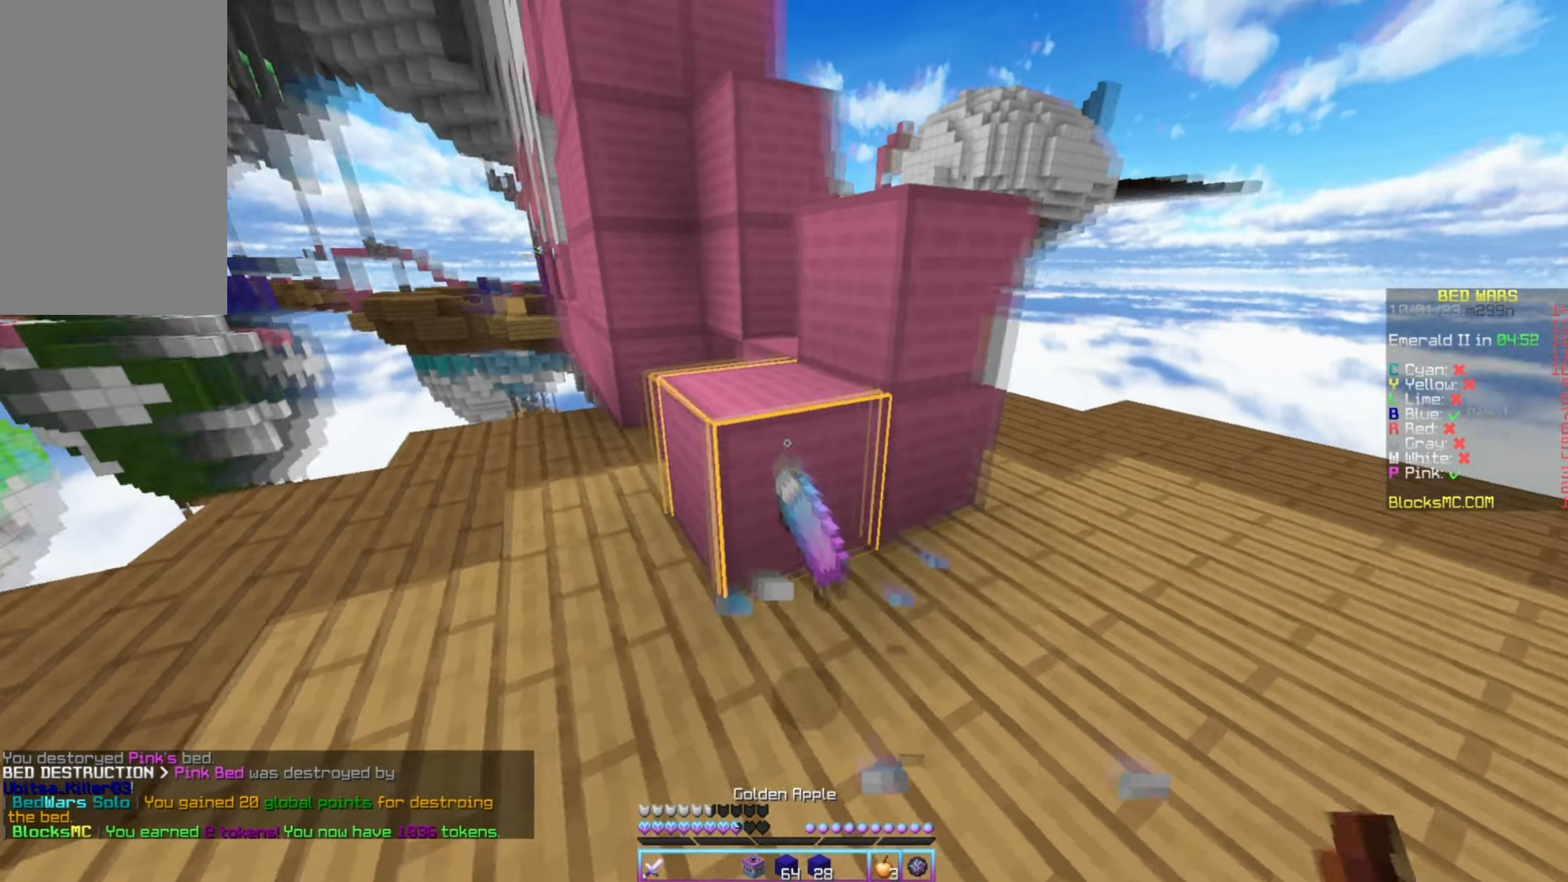
{"keys": ["up"], "mouse": [], "events": []}
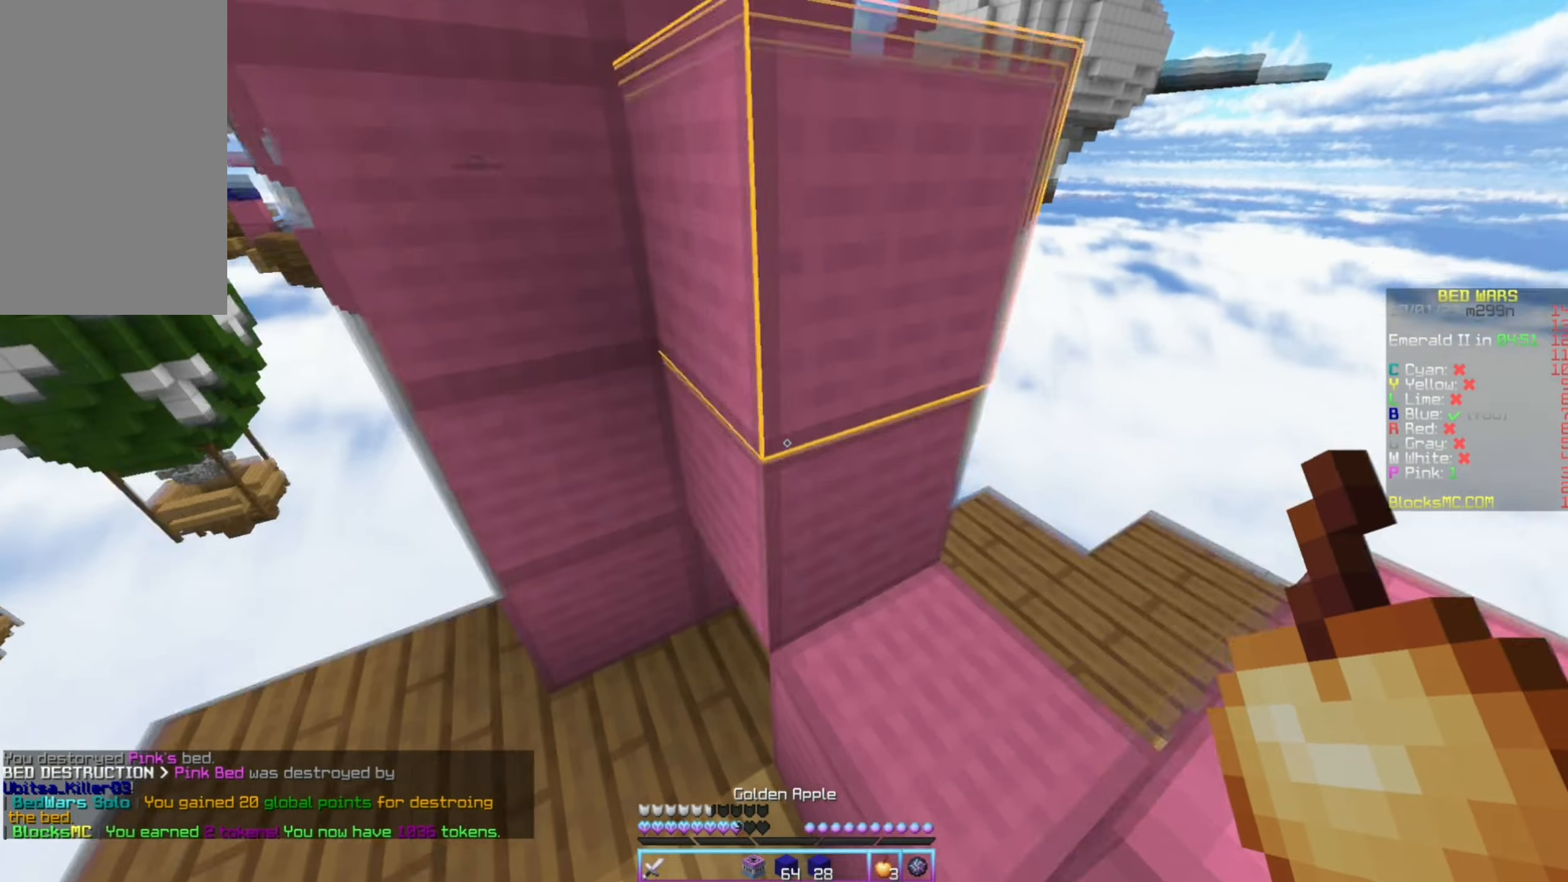
{"keys": ["left", "up"], "mouse": ["right"], "events": [[217, "mouse_right", "down"], [417, "mouse_right", "up"], [450, "mouse_right", "down"], [484, "left", "down"]]}
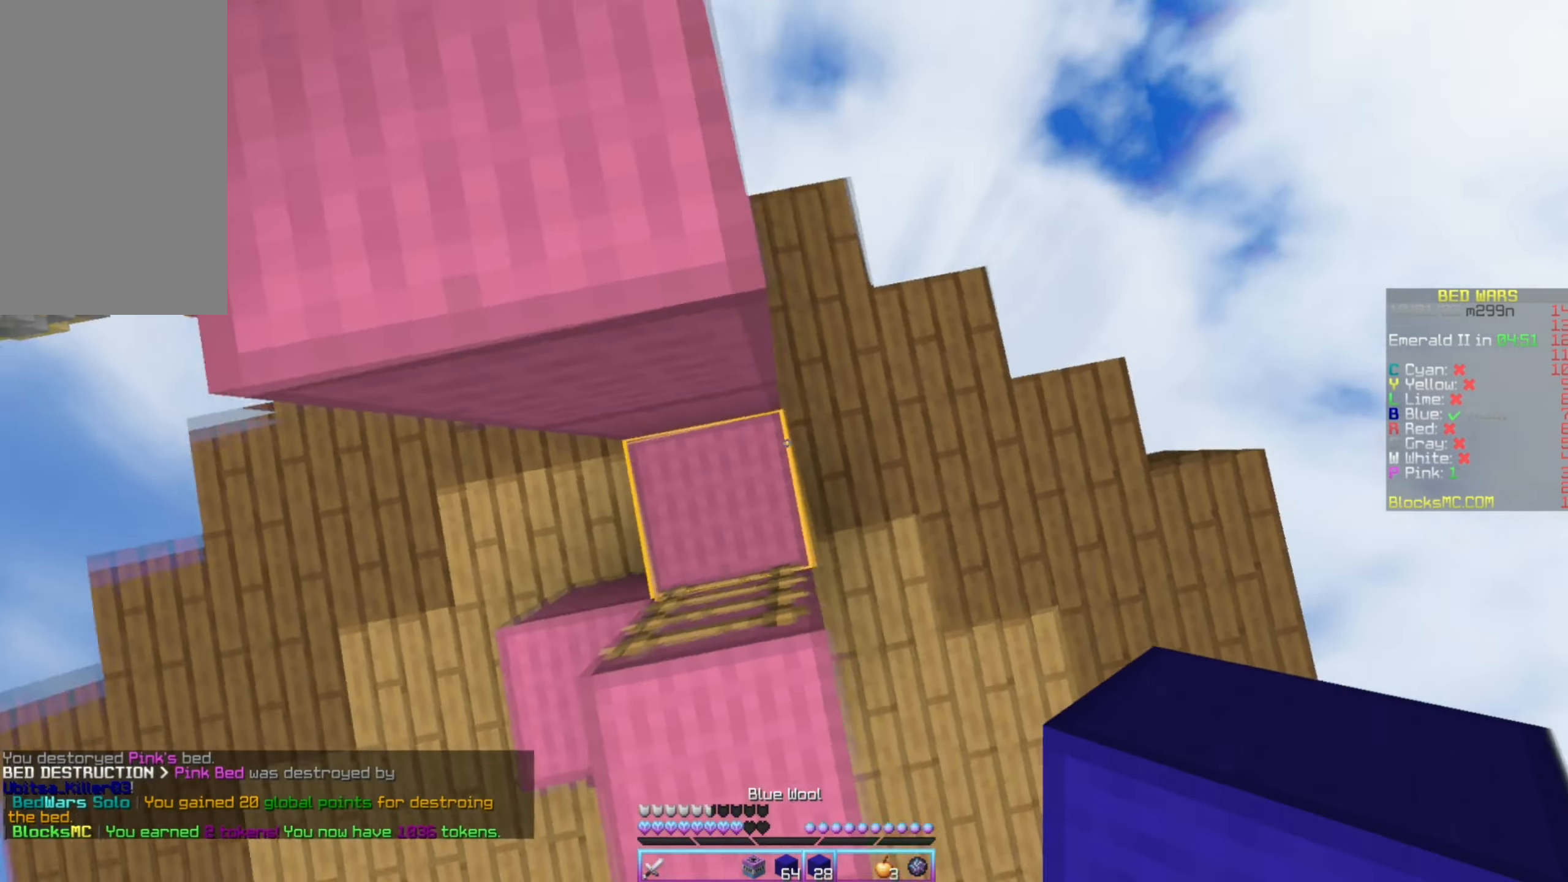
{"keys": [], "mouse": [], "events": [[117, "mouse_right", "up"], [467, "left", "up"], [467, "up", "up"]]}
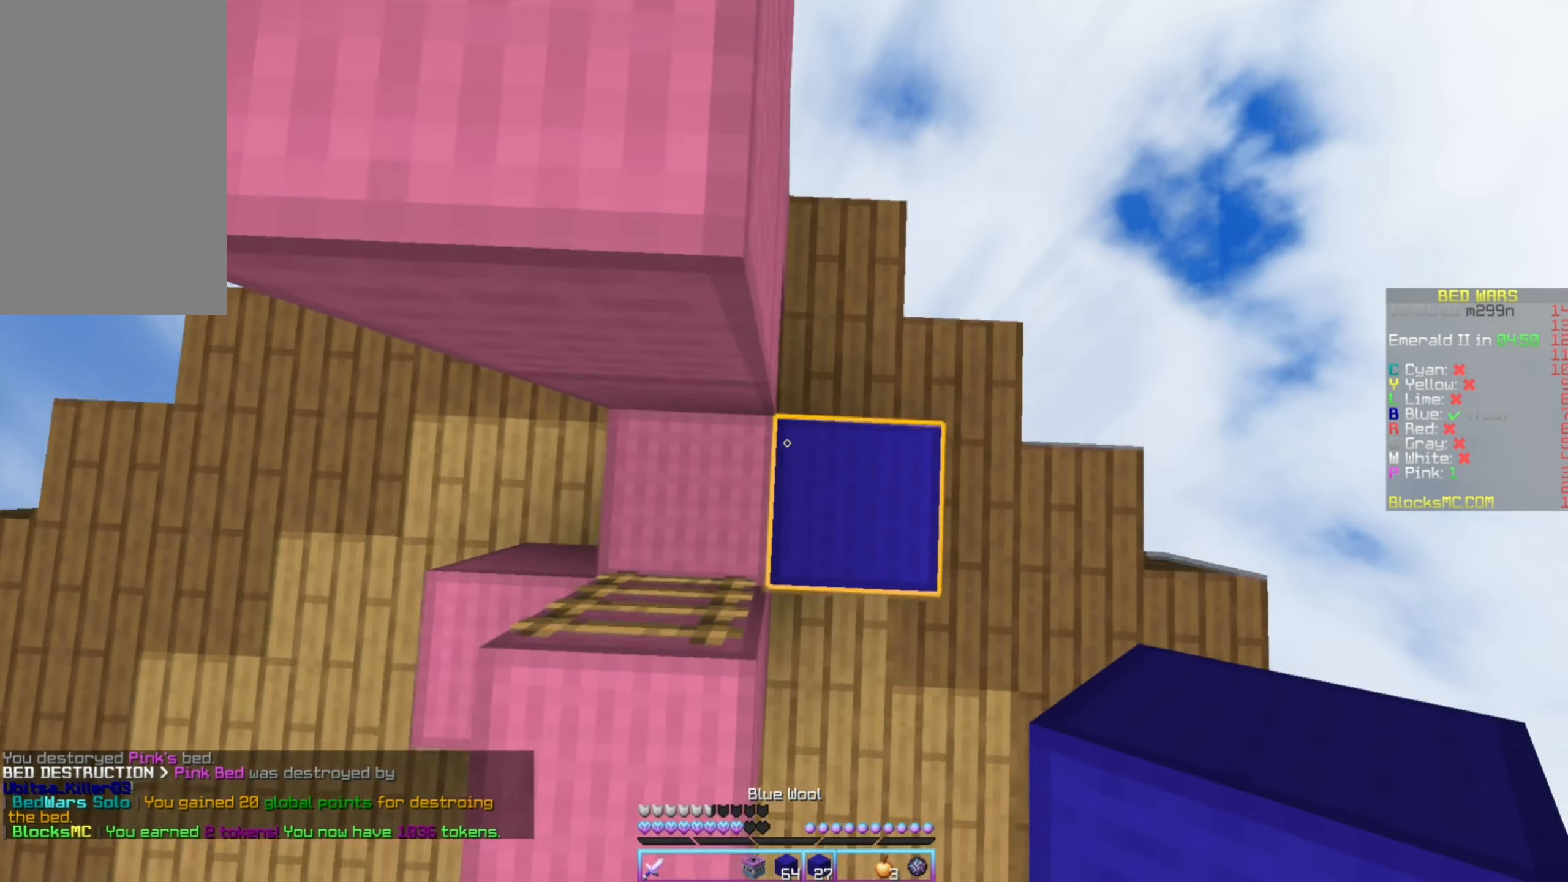
{"keys": [], "mouse": [], "events": [[67, "right", "down"], [117, "mouse_right", "down"], [267, "mouse_right", "up"], [300, "right", "up"]]}
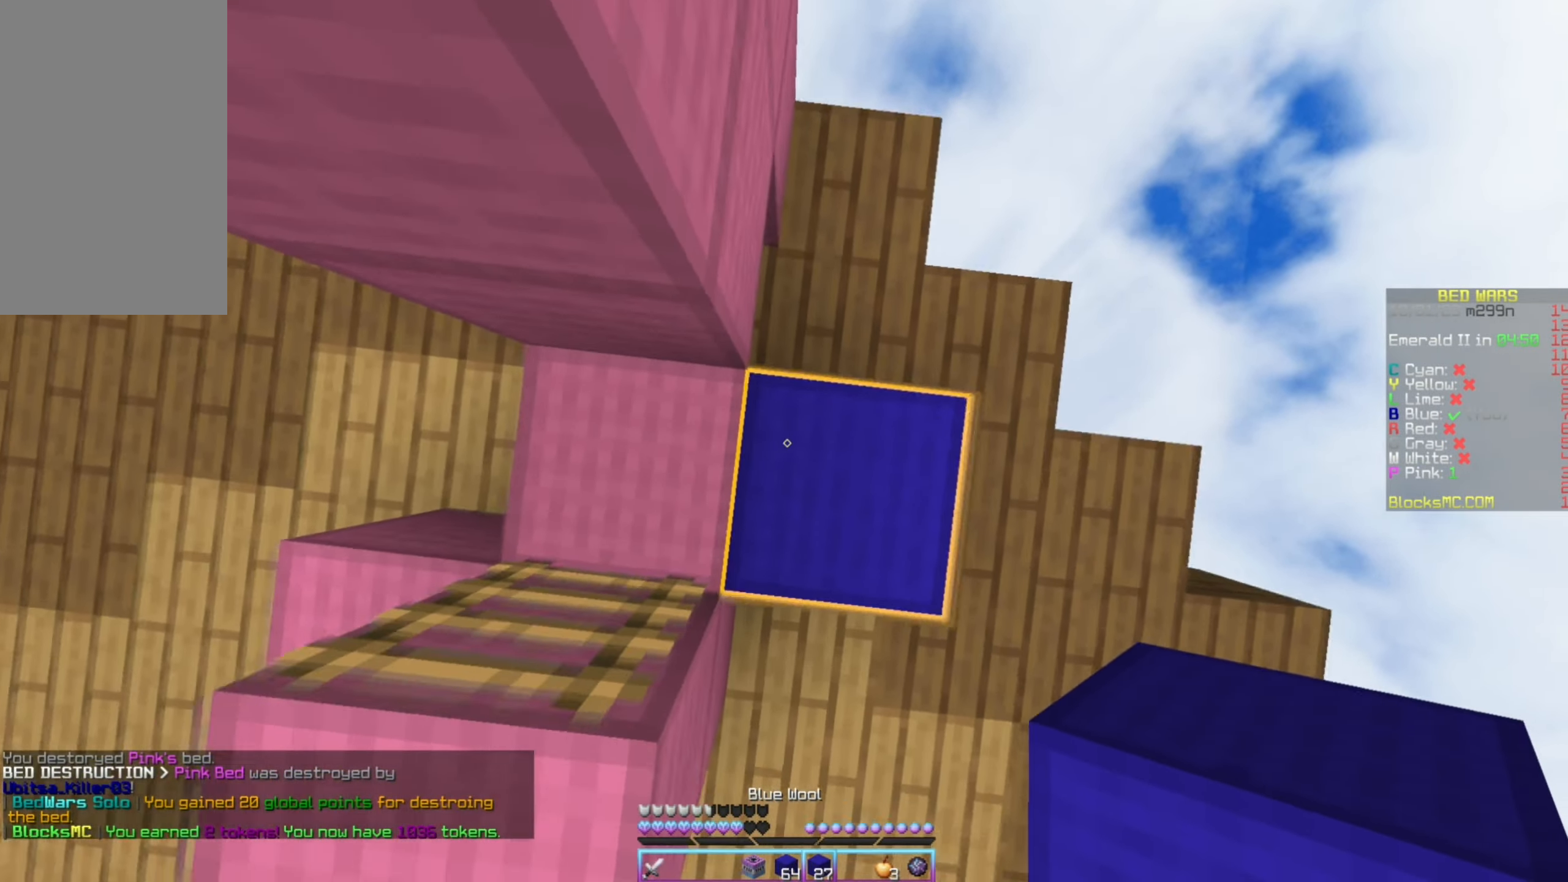
{"keys": [], "mouse": [], "events": [[217, "mouse_right", "down"], [234, "right", "down"], [300, "down", "down"], [350, "mouse_right", "up"], [384, "right", "up"], [434, "down", "up"]]}
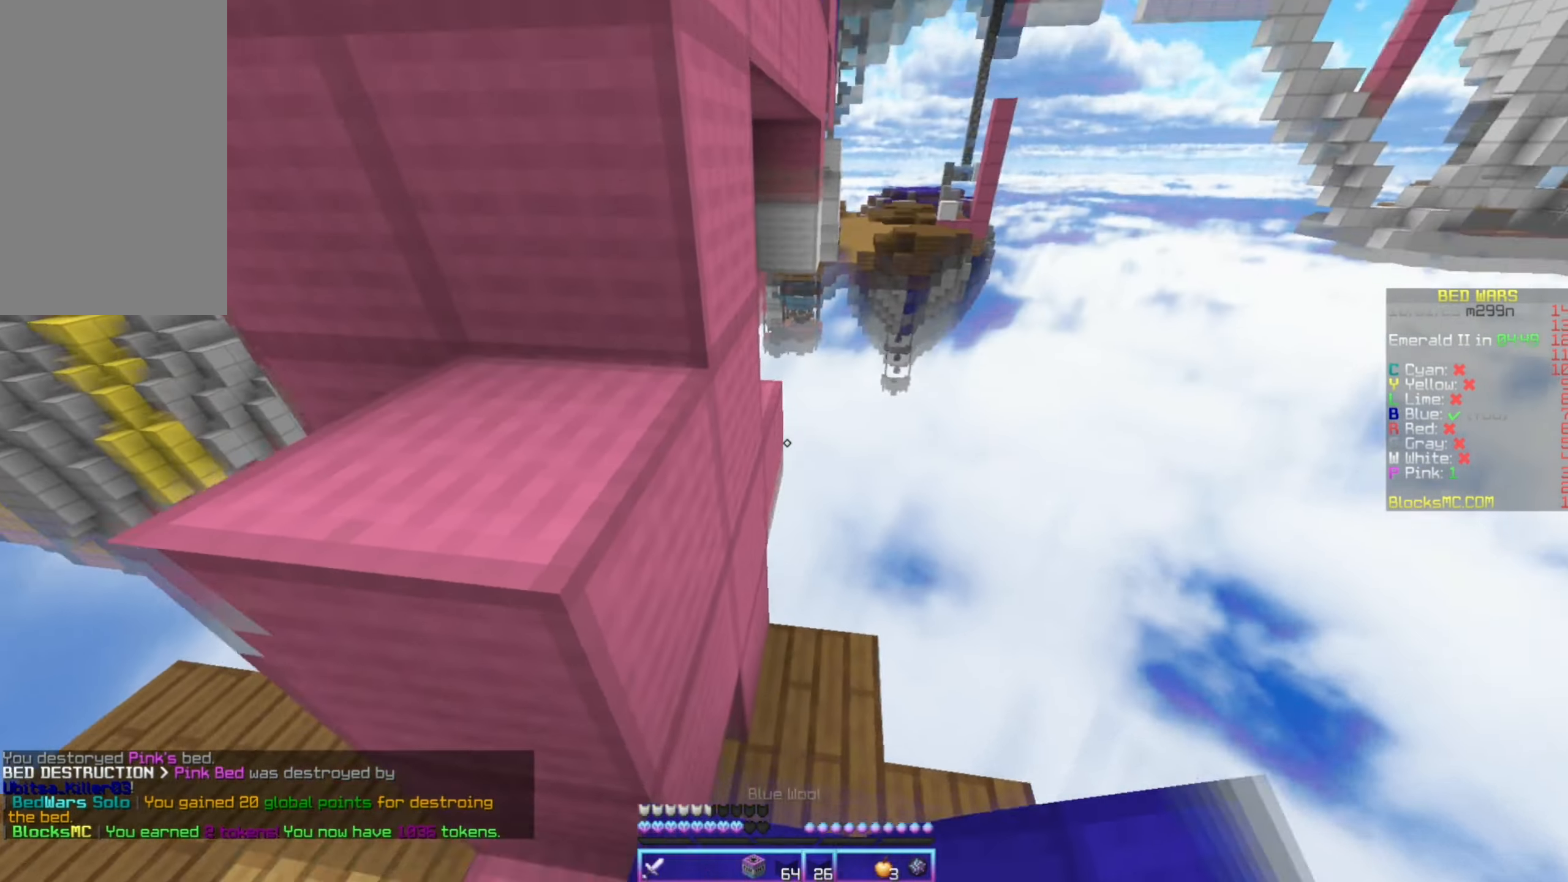
{"keys": [], "mouse": [], "events": [[34, "mouse_right", "down"], [184, "mouse_right", "up"], [367, "mouse_right", "down"], [500, "mouse_right", "up"]]}
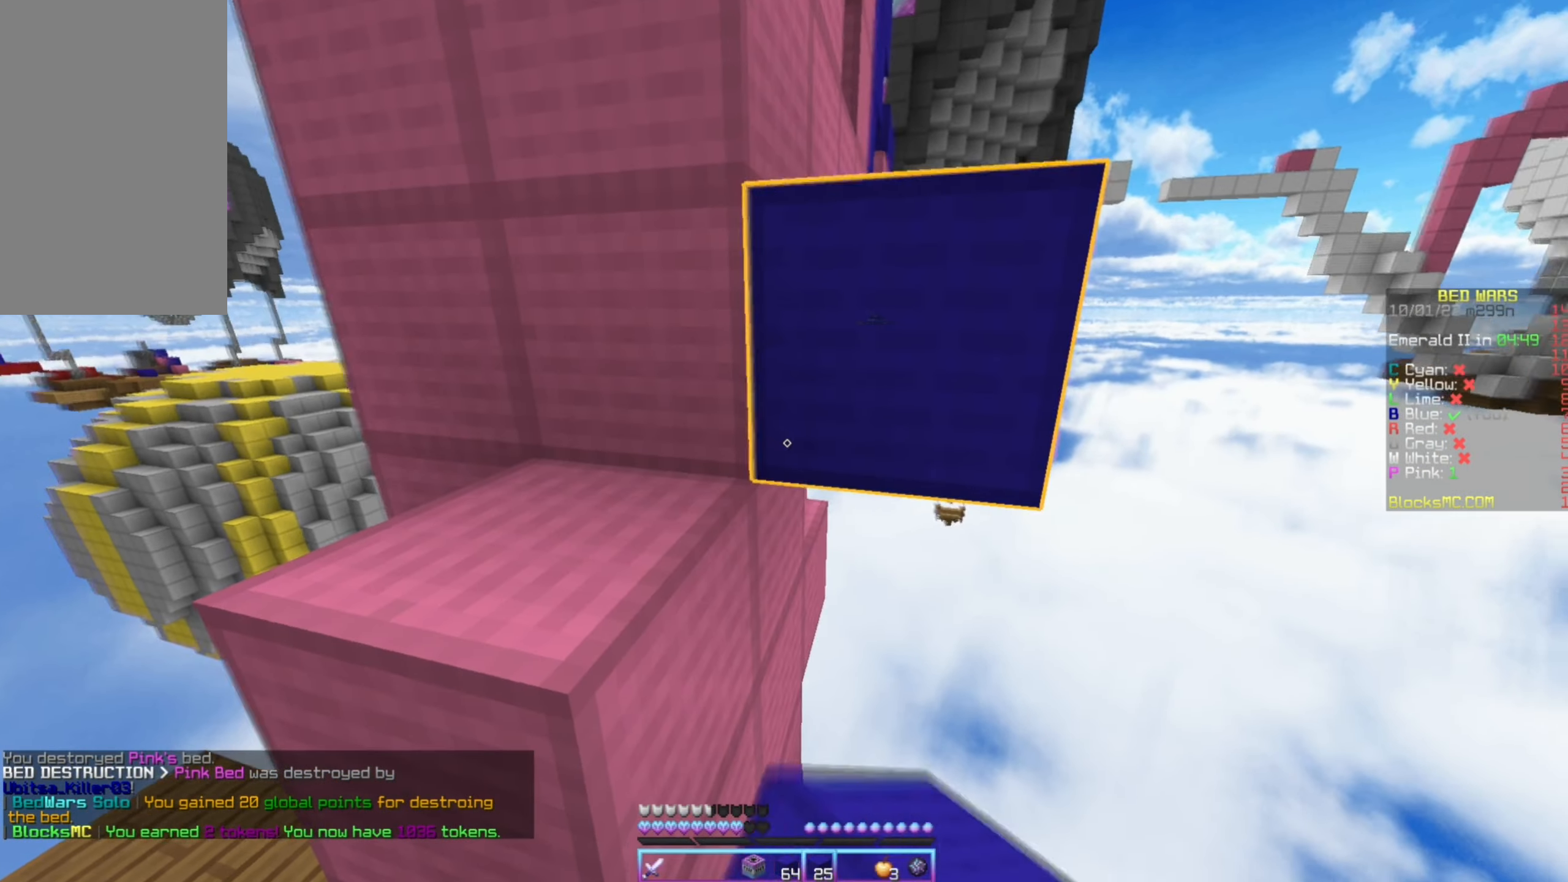
{"keys": [], "mouse": [], "events": [[34, "down", "down"], [184, "down", "up"]]}
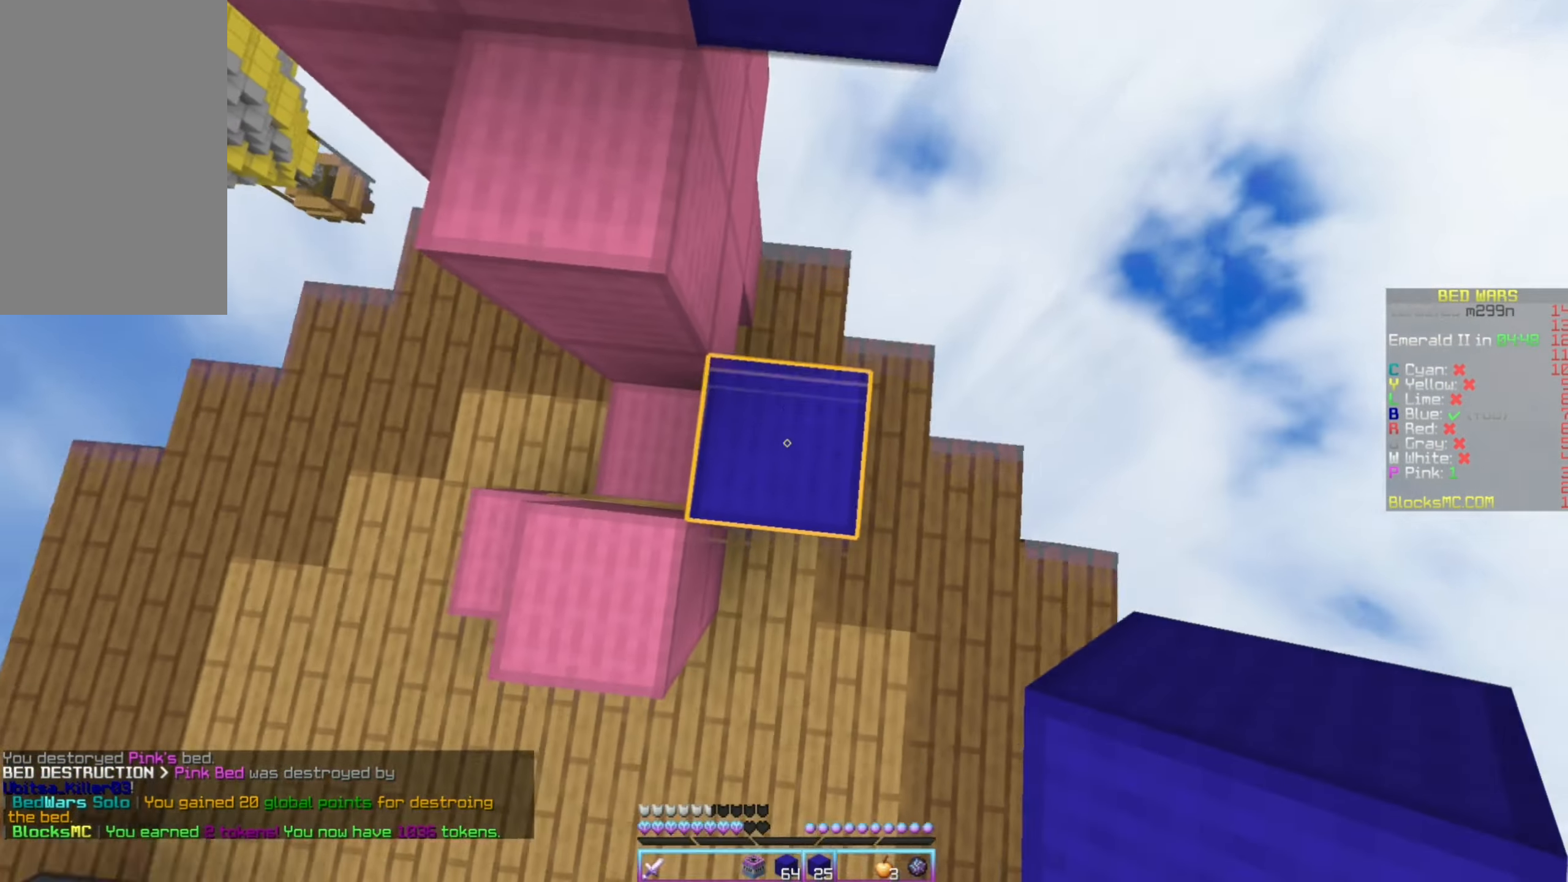
{"keys": ["up"], "mouse": [], "events": [[67, "mouse_right", "down"], [150, "up", "down"], [167, "mouse_right", "up"]]}
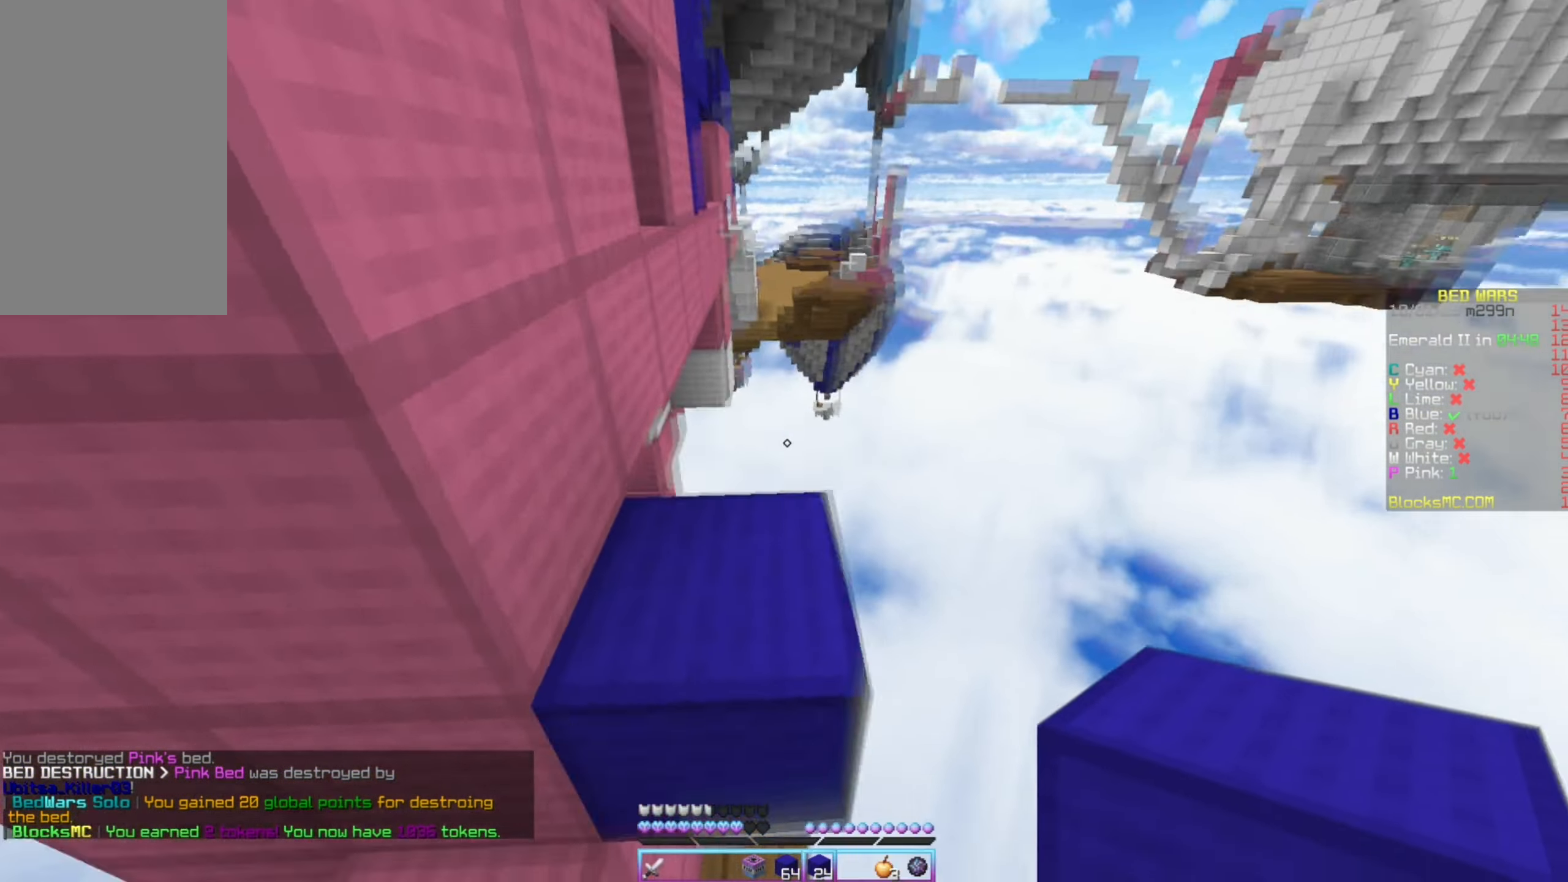
{"keys": [], "mouse": [], "events": [[50, "up", "up"], [117, "down", "down"], [134, "left", "down"], [317, "mouse_right", "down"], [417, "mouse_right", "up"], [433, "down", "up"], [433, "left", "up"]]}
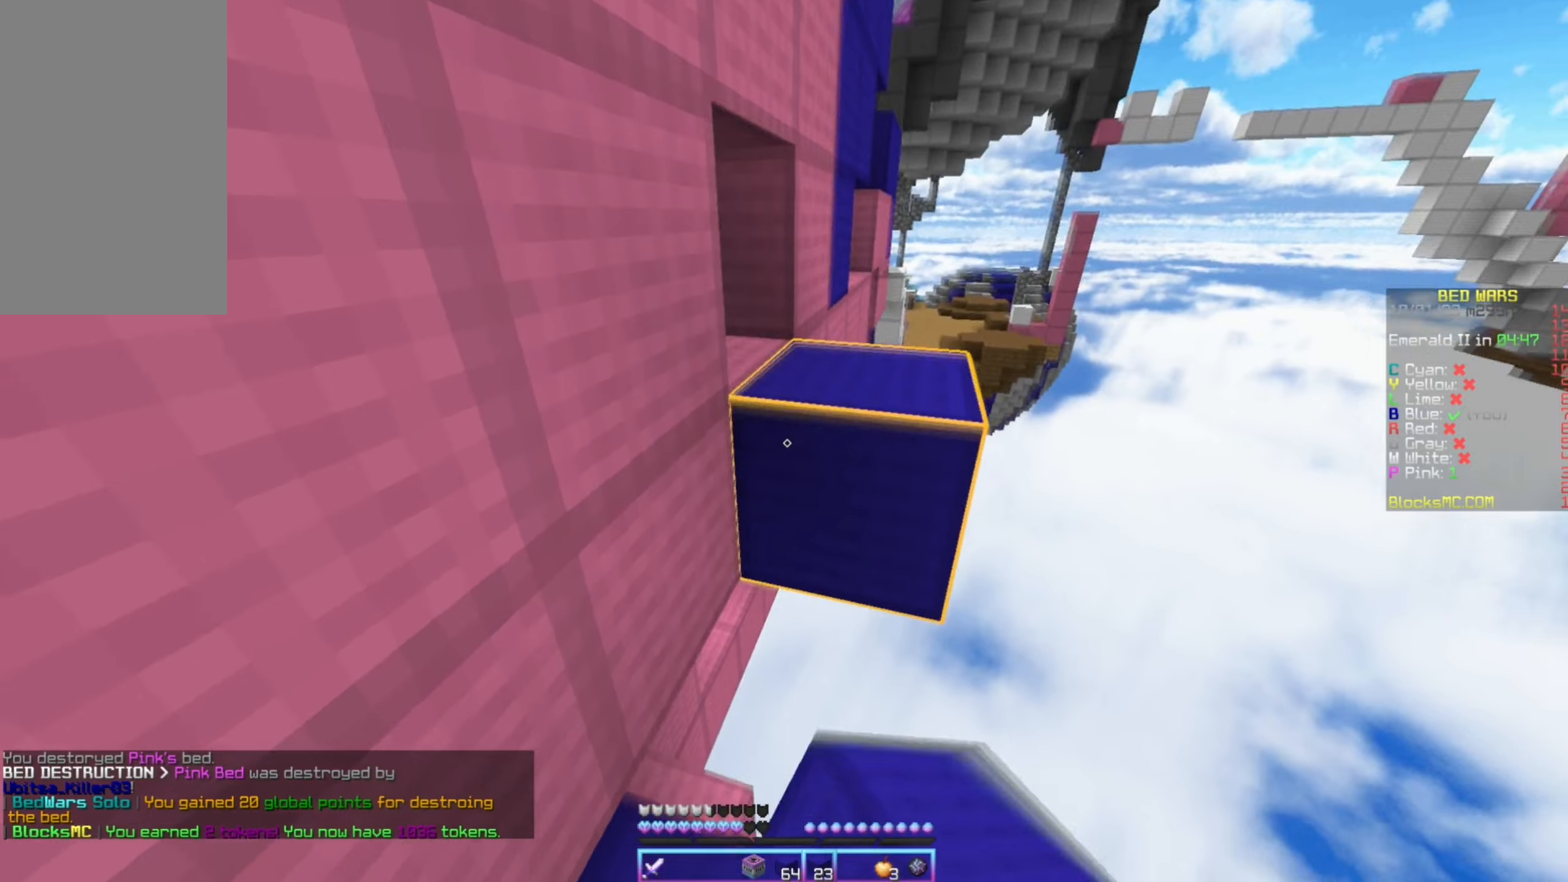
{"keys": [], "mouse": [], "events": [[116, "up", "down"], [333, "right", "down"], [400, "up", "up"], [433, "right", "up"]]}
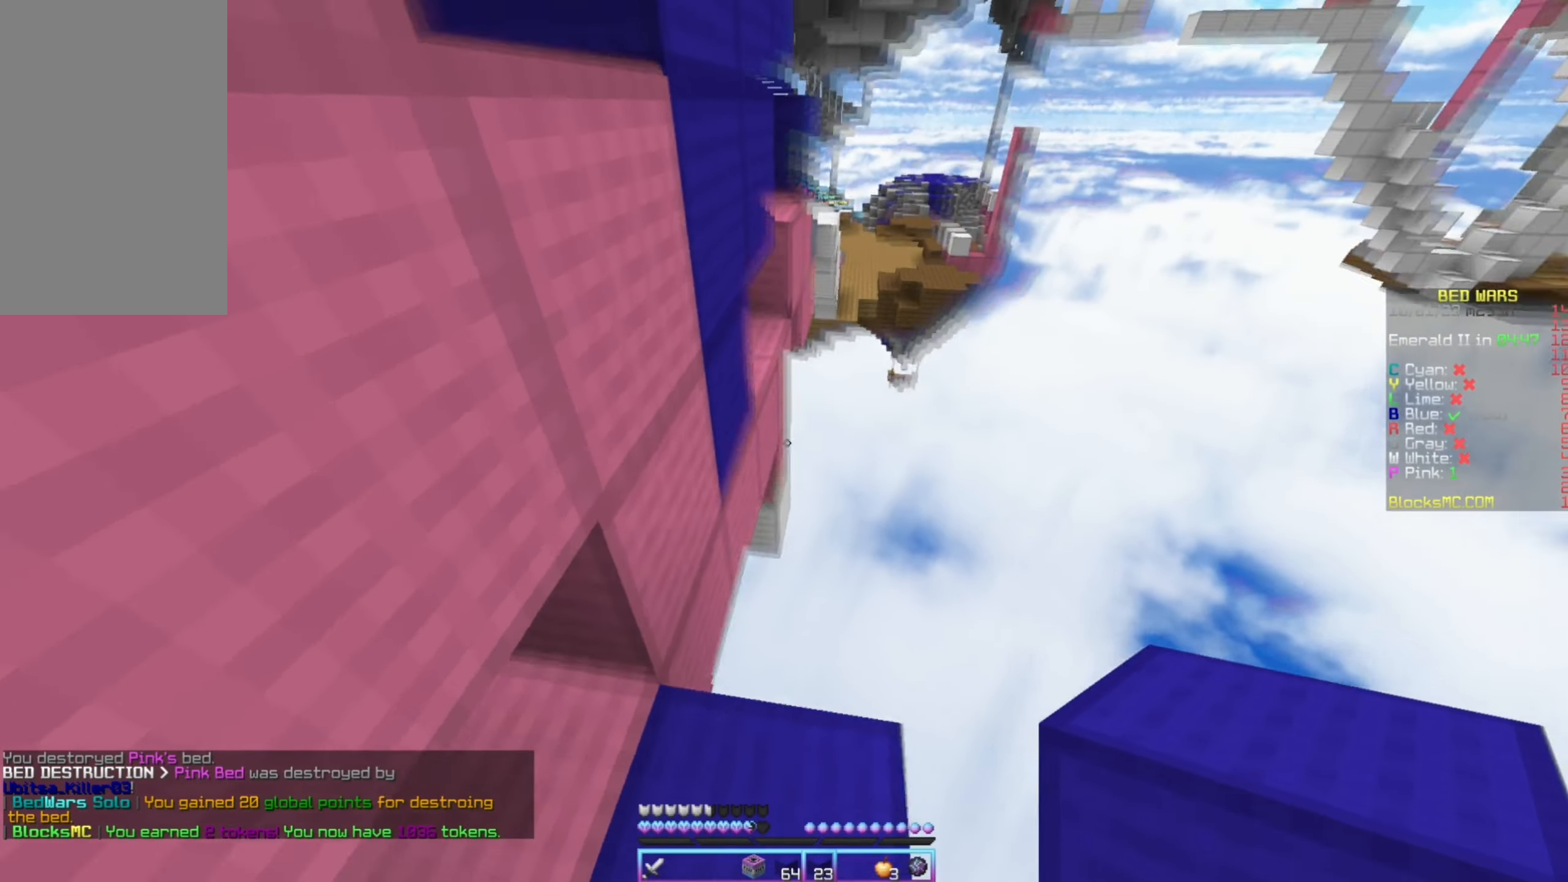
{"keys": [], "mouse": [], "events": [[16, "down", "down"], [66, "mouse_right", "down"], [100, "left", "down"], [250, "left", "up"], [300, "down", "up"], [333, "mouse_right", "up"]]}
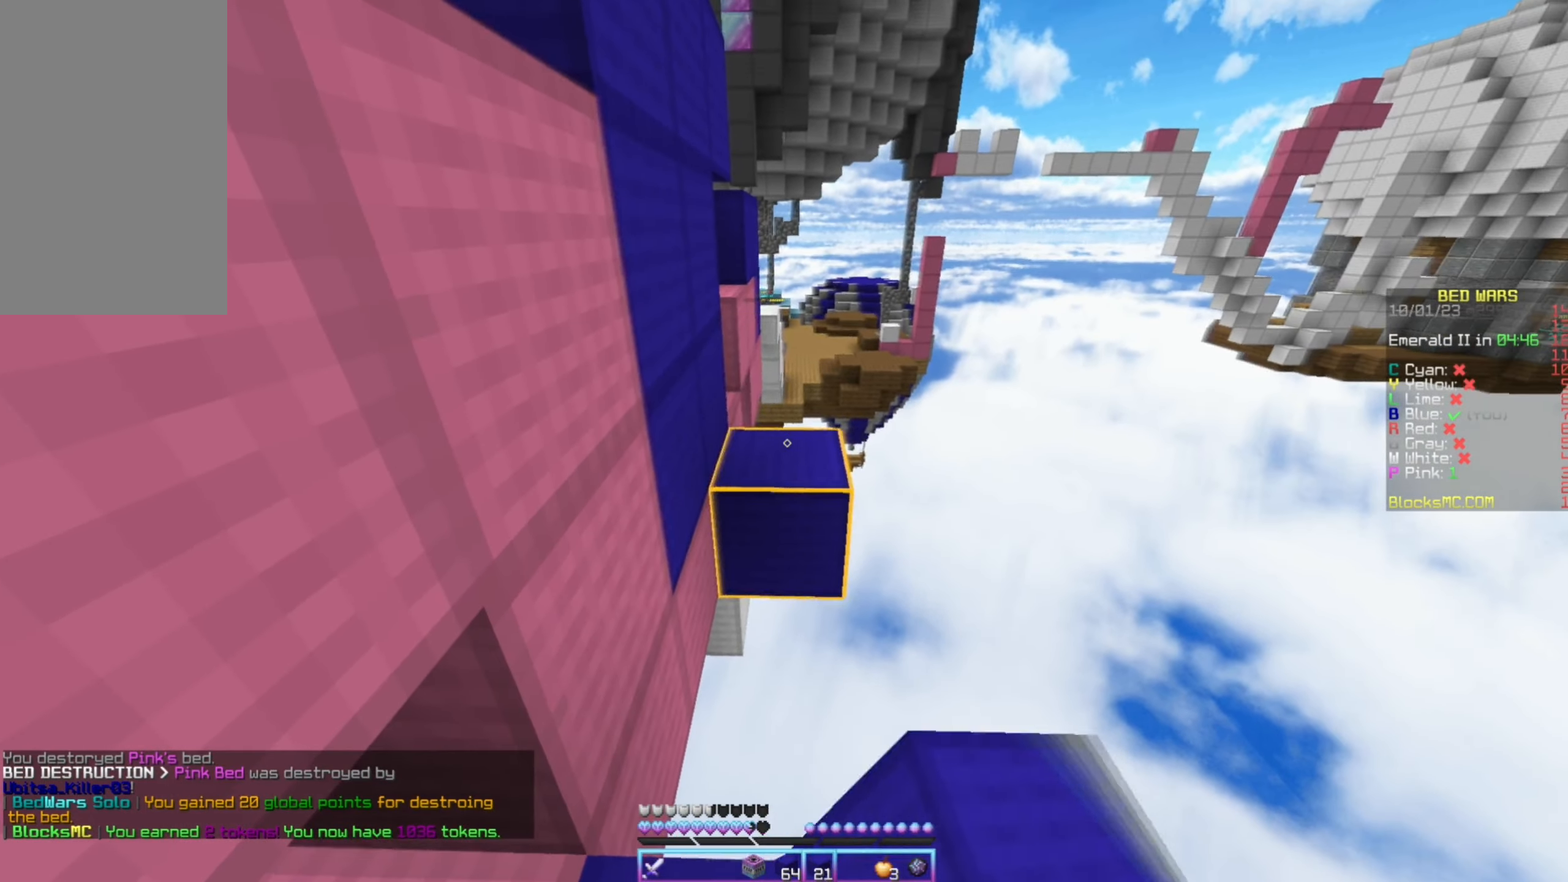
{"keys": ["up"], "mouse": [], "events": [[33, "mouse_right", "down"], [100, "mouse_right", "up"], [366, "up", "down"]]}
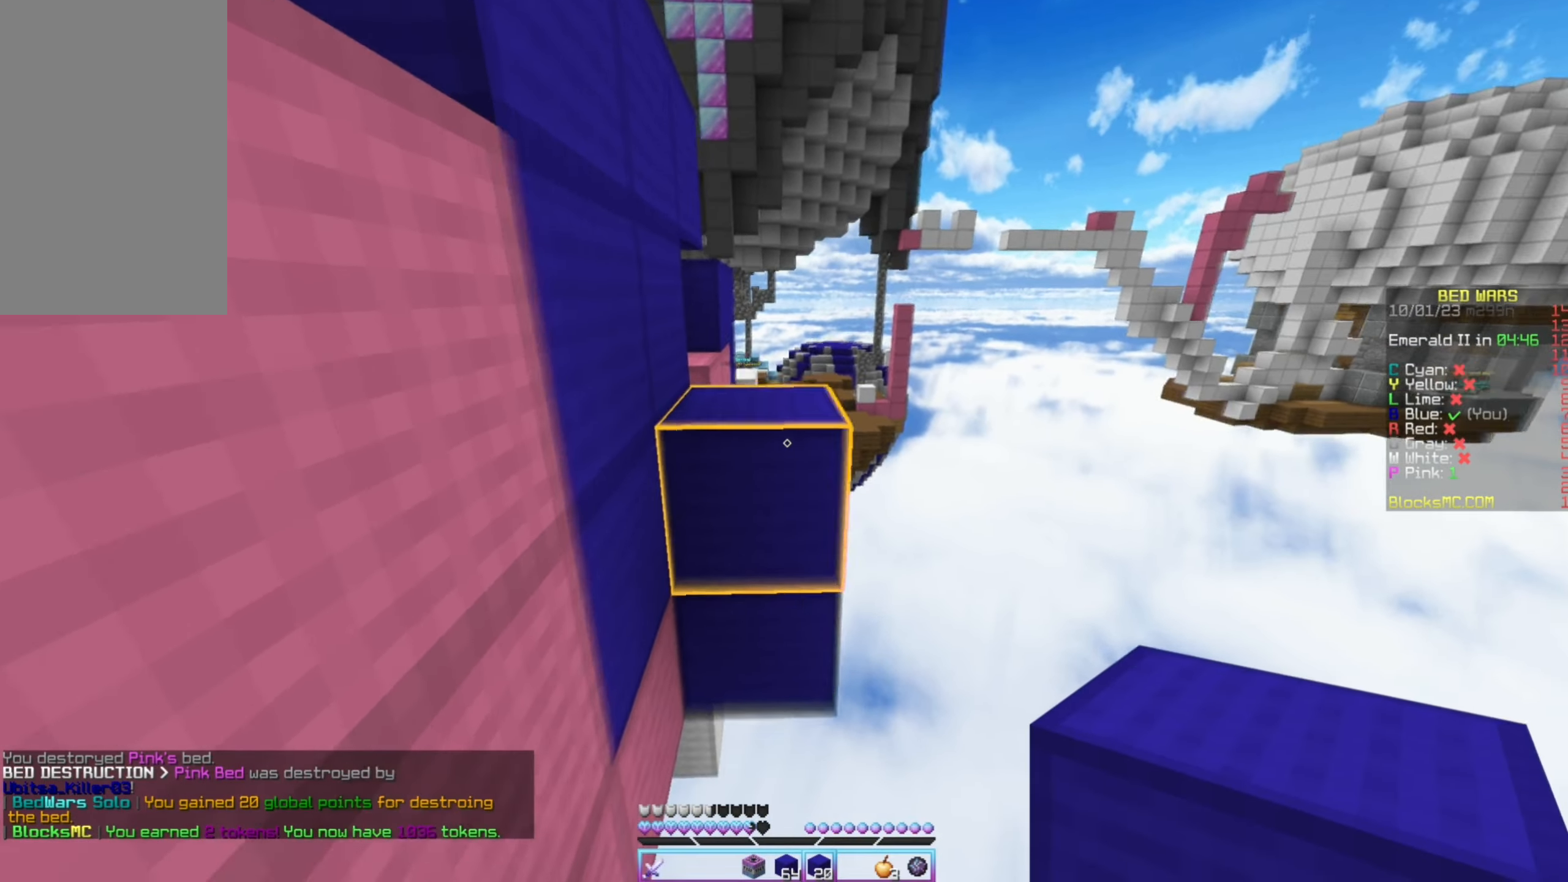
{"keys": ["up"], "mouse": [], "events": [[133, "right", "down"], [266, "right", "up"]]}
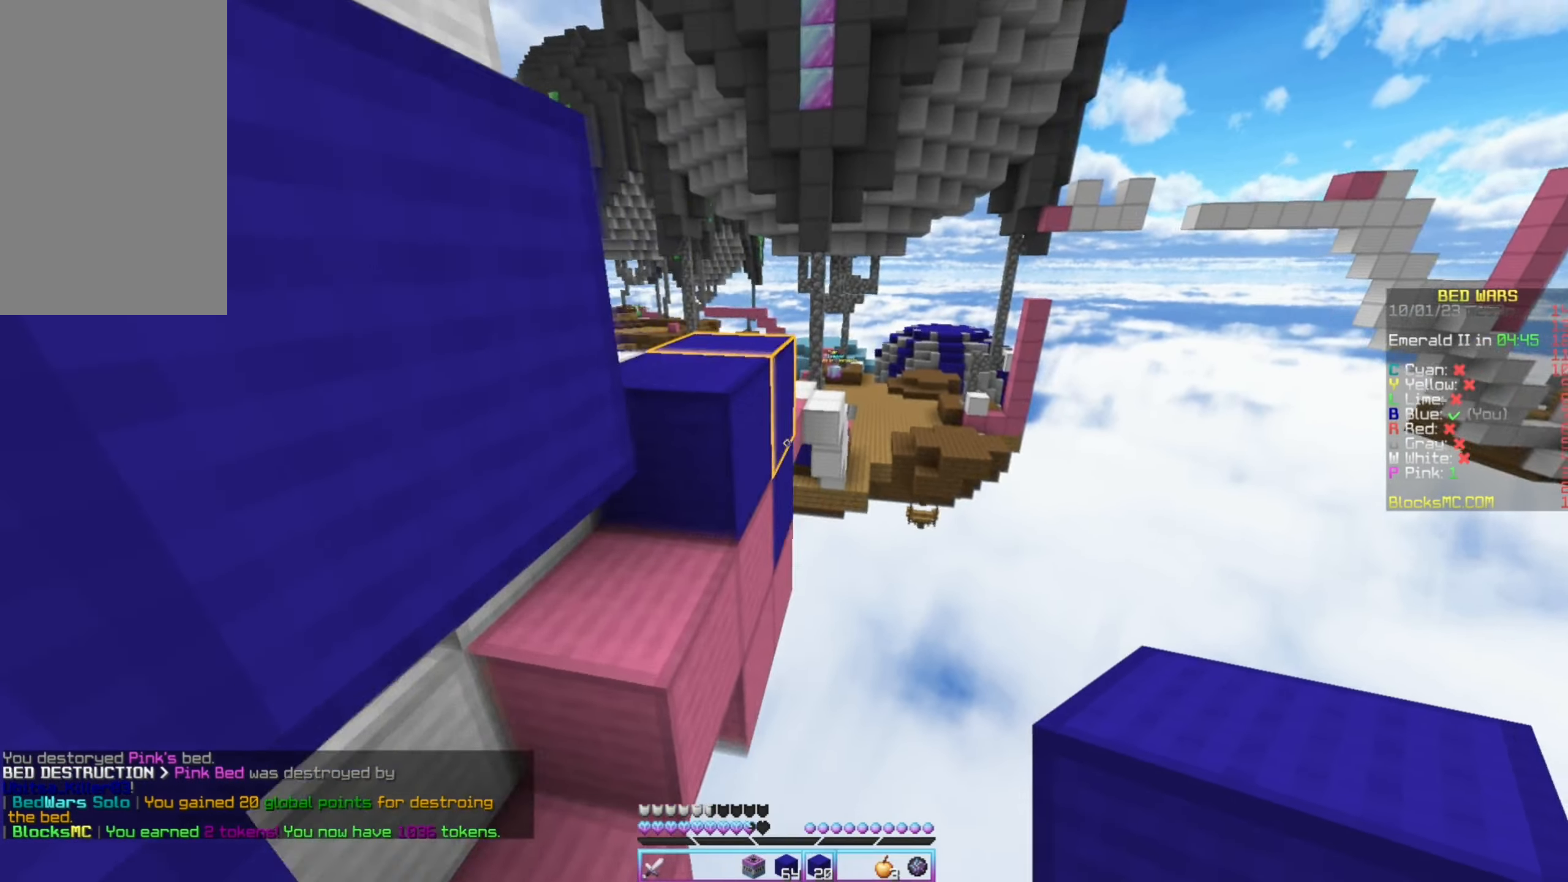
{"keys": ["up"], "mouse": [], "events": [[100, "left", "down"], [266, "left", "up"], [383, "left", "down"], [483, "left", "up"]]}